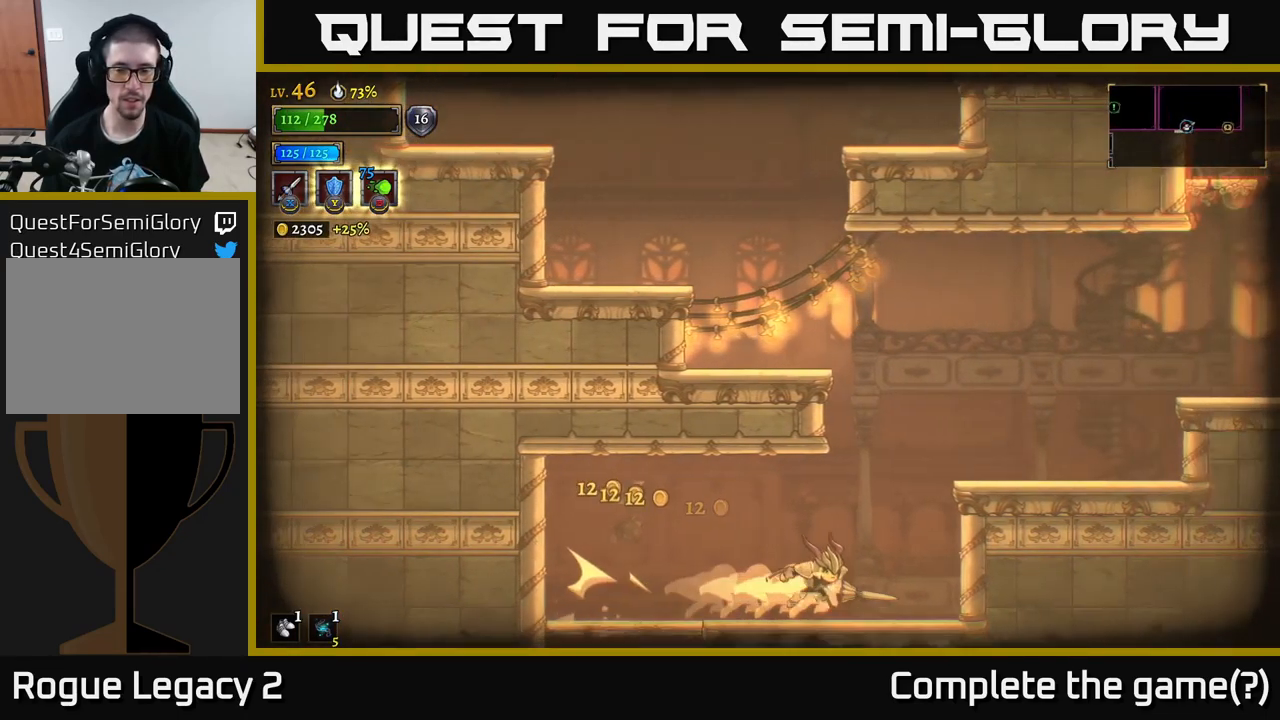
Gameplay with a controller (Xbox layout); each line is a JSON object with the inputs held at the frame after it. "events" lists button and stick changes between this image and that frame as [ms after this image, input, new state], when the widget could be followed in between.
{"buttons": [], "left_stick": "right", "right_stick": "center", "events": [[34, "A", "down"], [400, "A", "up"]]}
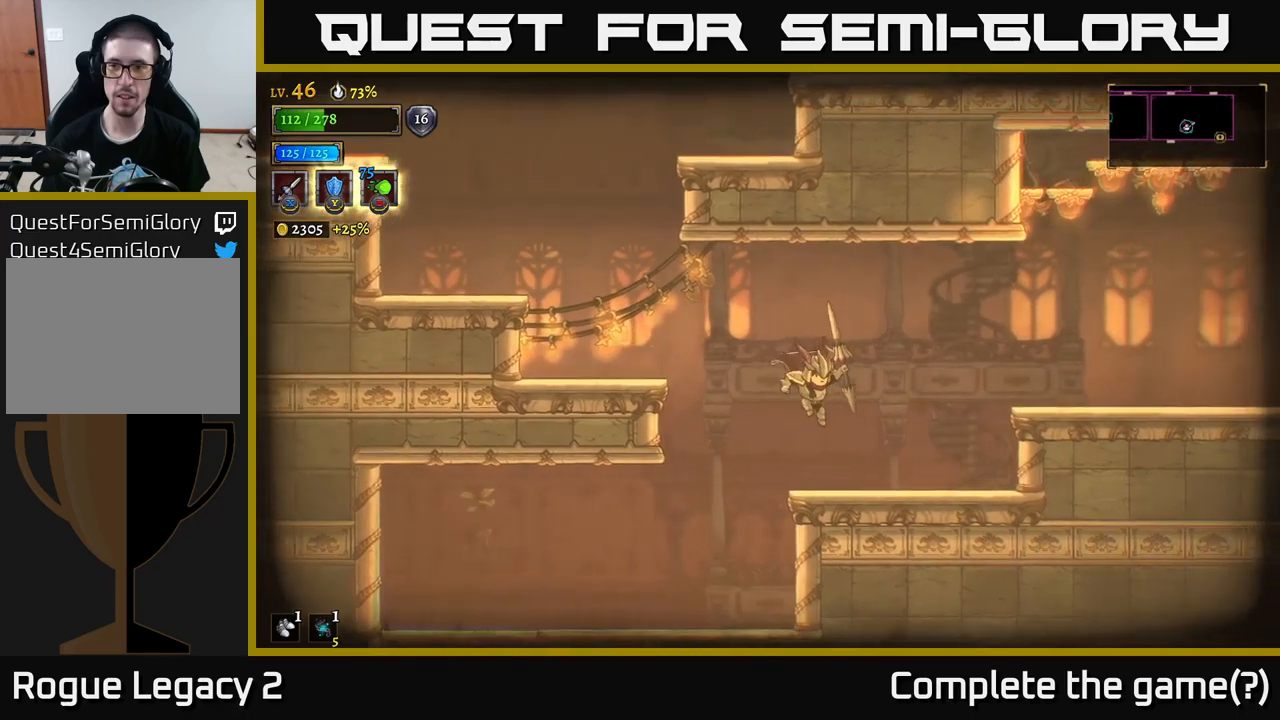
{"buttons": ["R2"], "left_stick": "right", "right_stick": "center", "events": [[283, "A", "down"], [416, "R2", "down"], [466, "A", "up"]]}
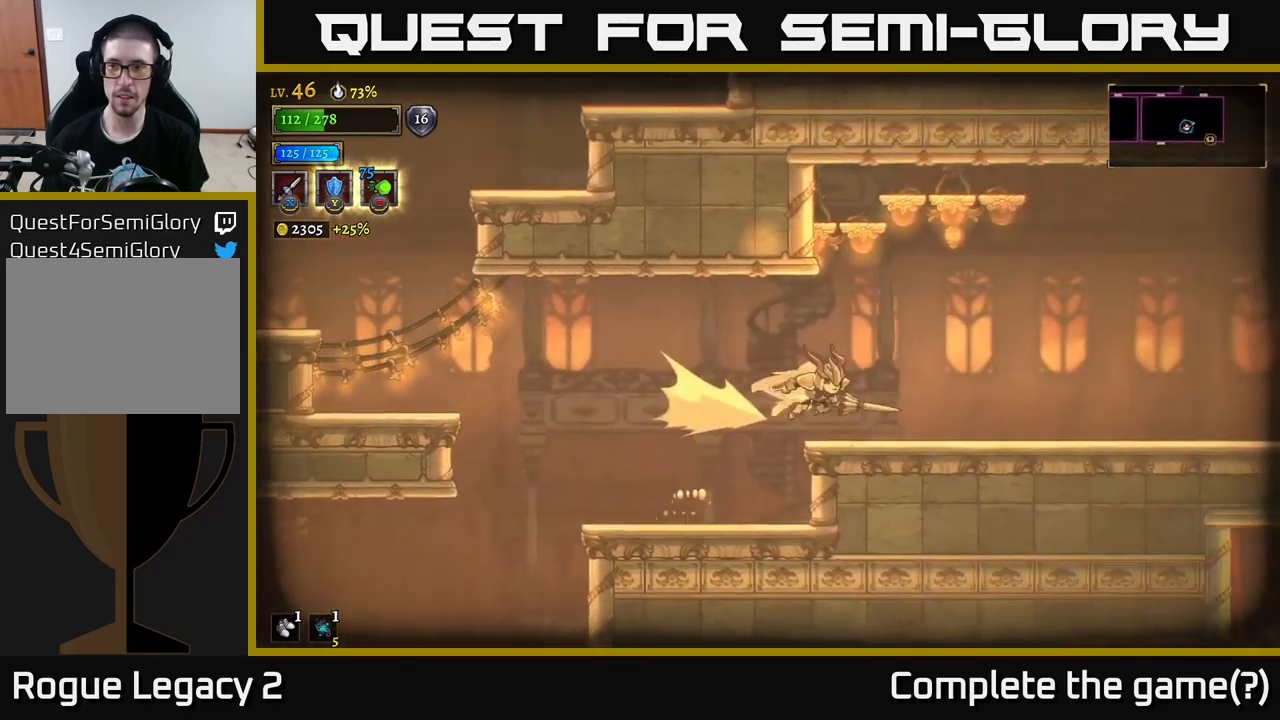
{"buttons": [], "left_stick": "right", "right_stick": "center", "events": [[183, "R2", "up"]]}
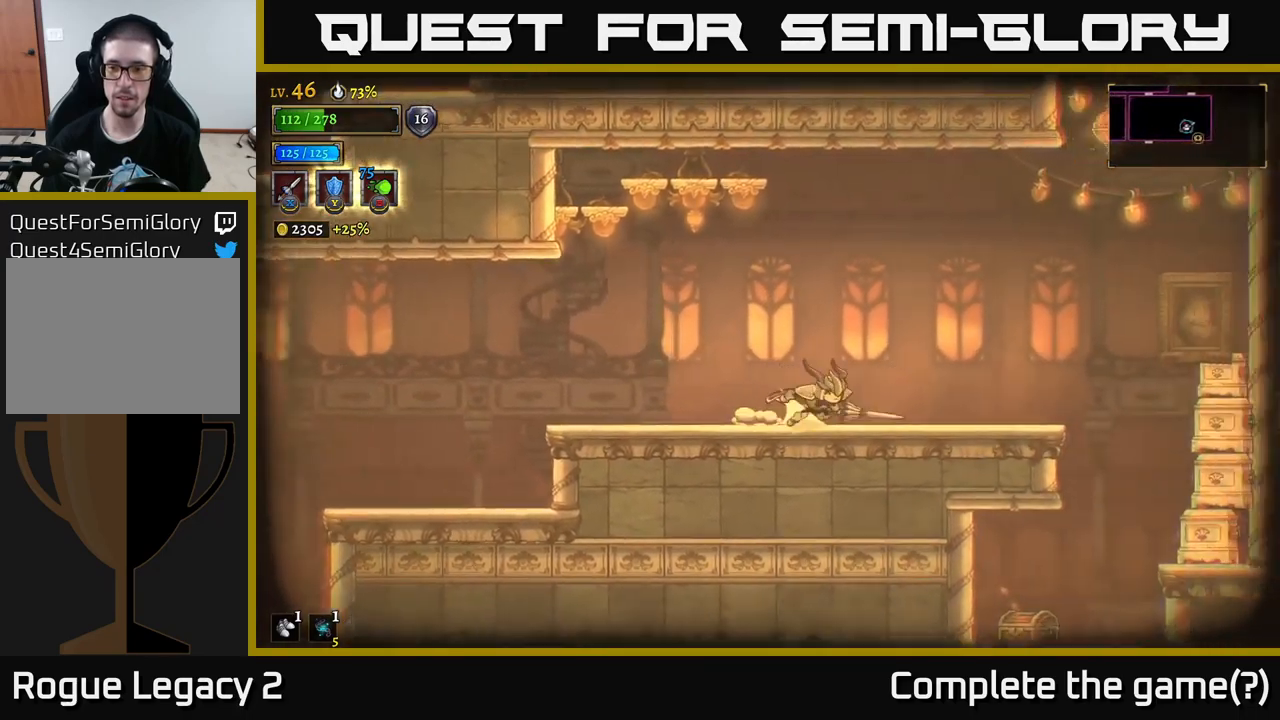
{"buttons": [], "left_stick": "right", "right_stick": "center", "events": [[16, "R2", "down"], [216, "R2", "up"]]}
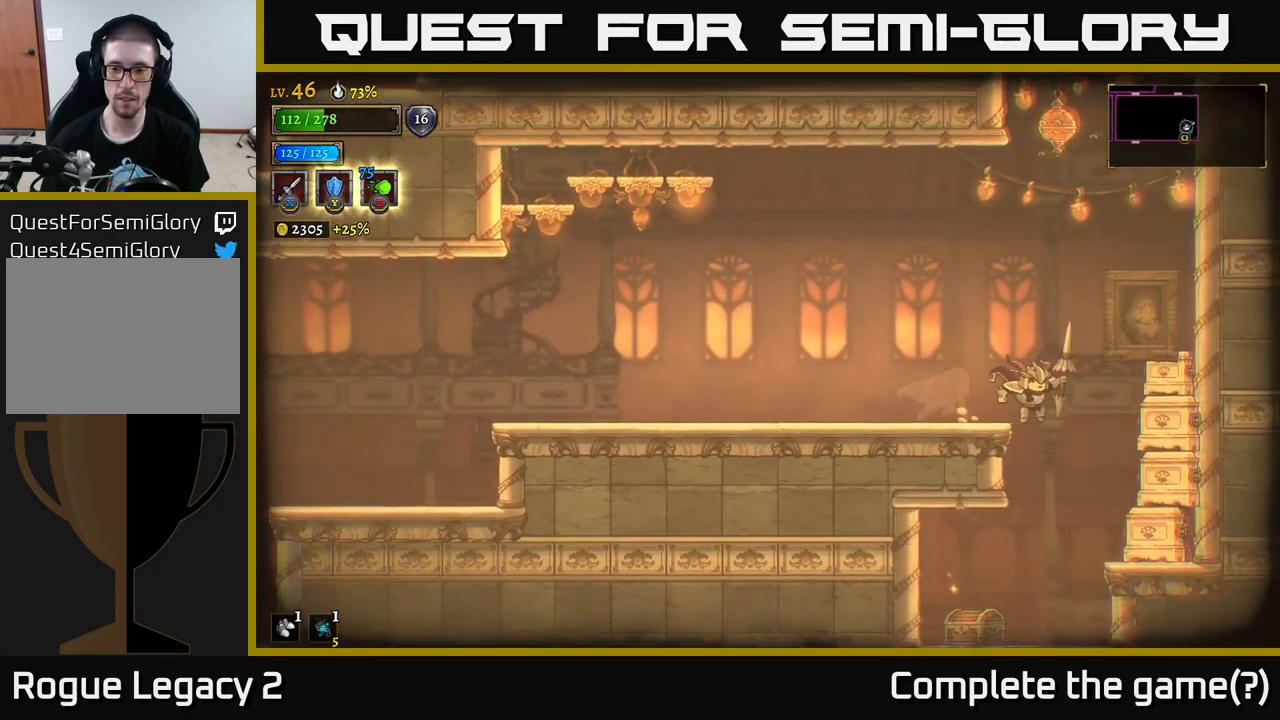
{"buttons": [], "left_stick": "center", "right_stick": "center", "events": [[83, "X", "down"], [166, "left_stick", "center"], [183, "X", "up"]]}
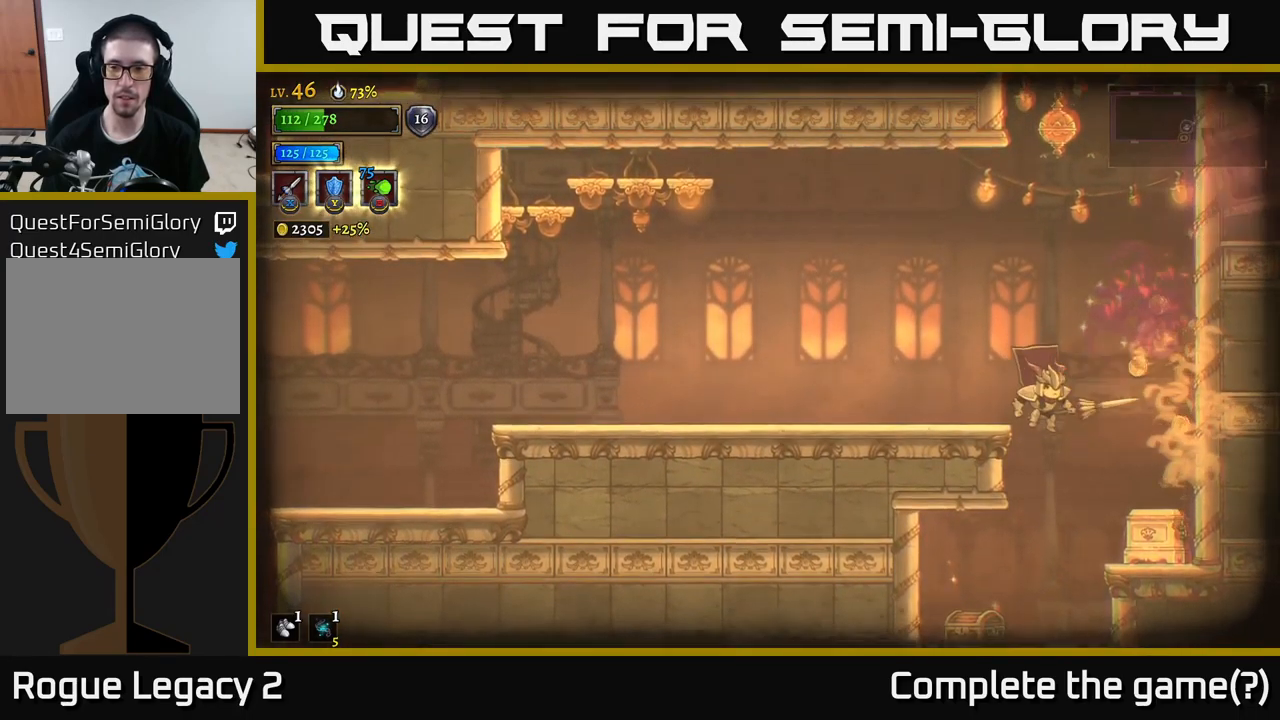
{"buttons": [], "left_stick": "center", "right_stick": "center", "events": [[50, "left_stick", "right"], [250, "left_stick", "center"], [266, "X", "down"], [383, "X", "up"]]}
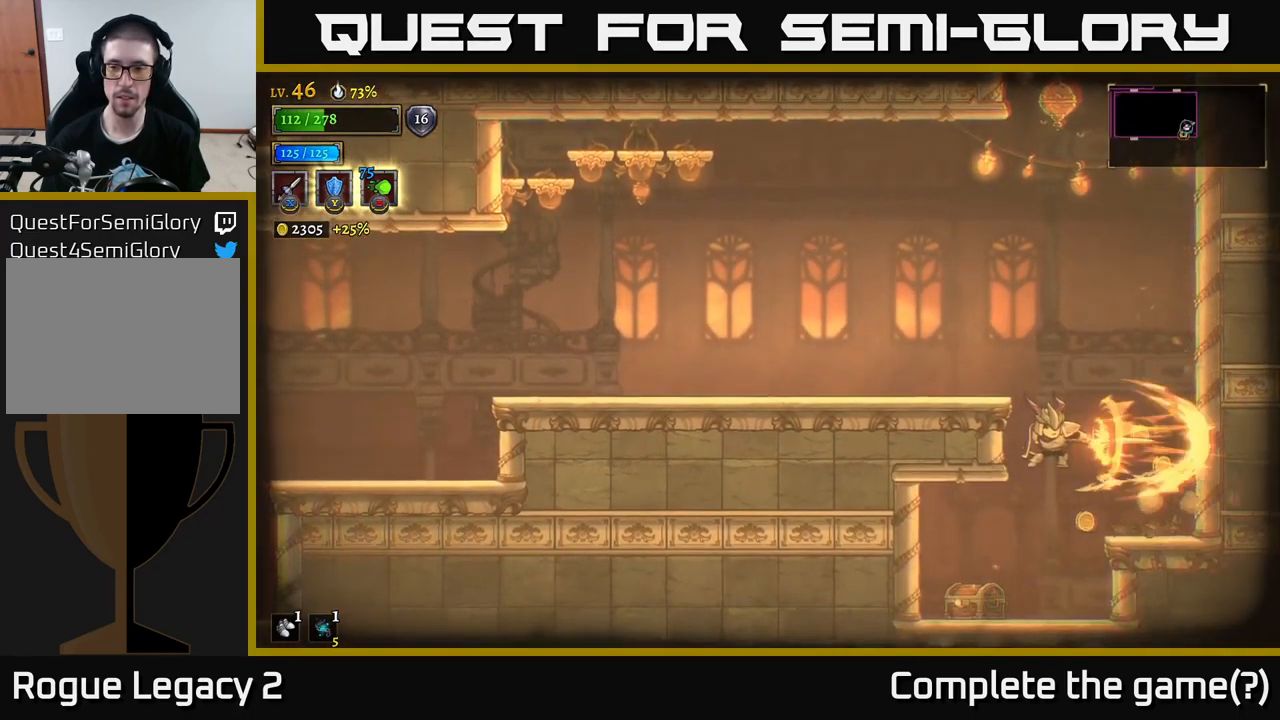
{"buttons": [], "left_stick": "left", "right_stick": "center", "events": [[166, "left_stick", "right"], [400, "left_stick", "left"]]}
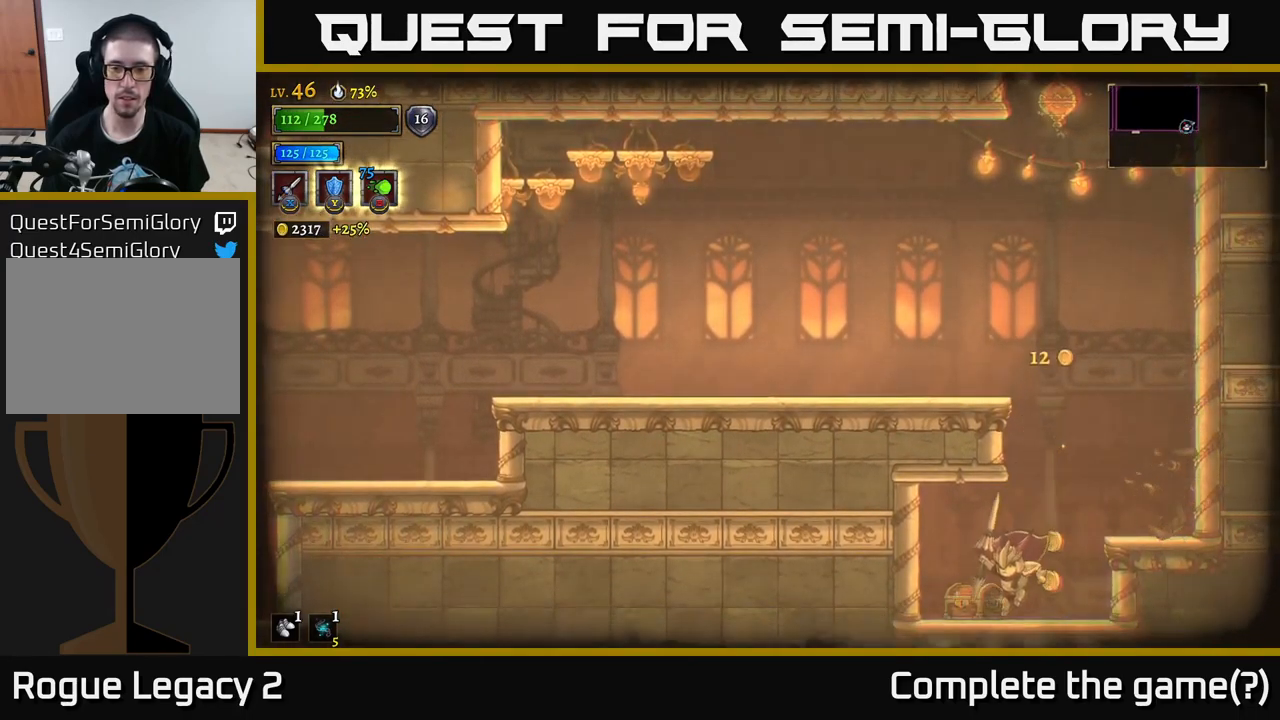
{"buttons": [], "left_stick": "right", "right_stick": "center", "events": [[183, "R1", "down"], [266, "left_stick", "center"], [283, "R1", "up"], [366, "left_stick", "right"]]}
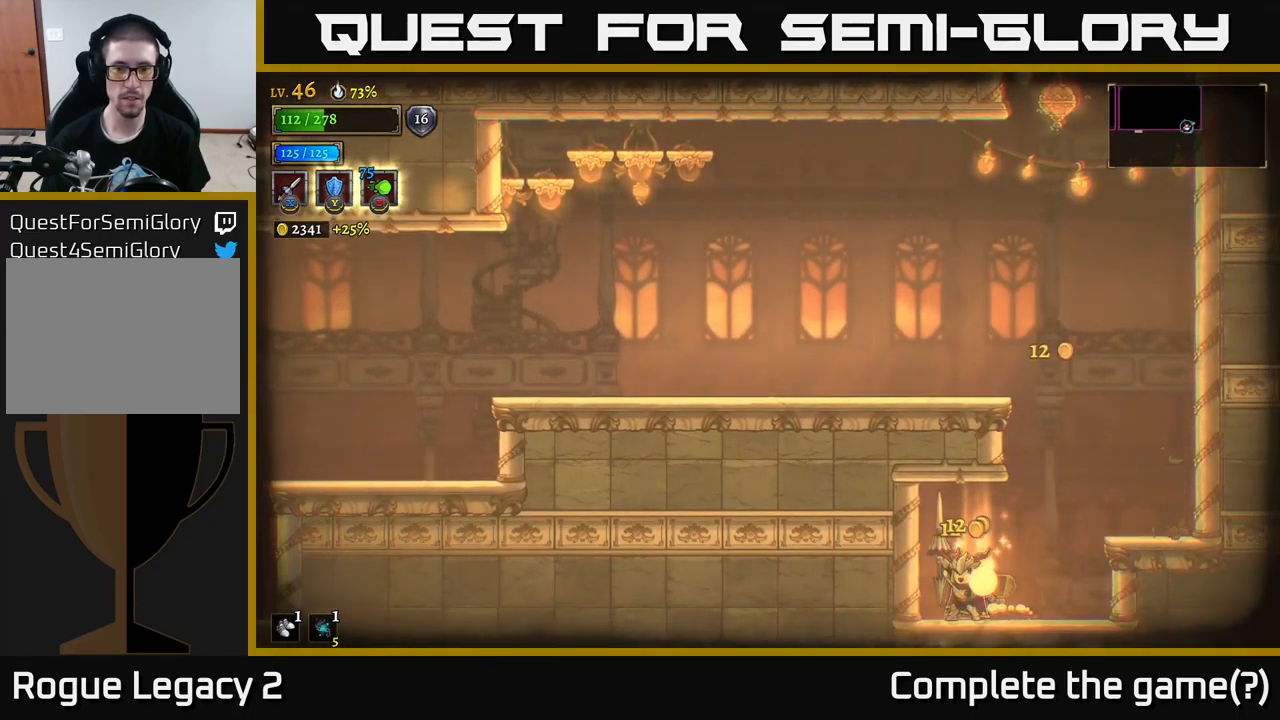
{"buttons": [], "left_stick": "center", "right_stick": "center", "events": [[83, "left_stick", "left"], [316, "left_stick", "right"], [483, "left_stick", "center"]]}
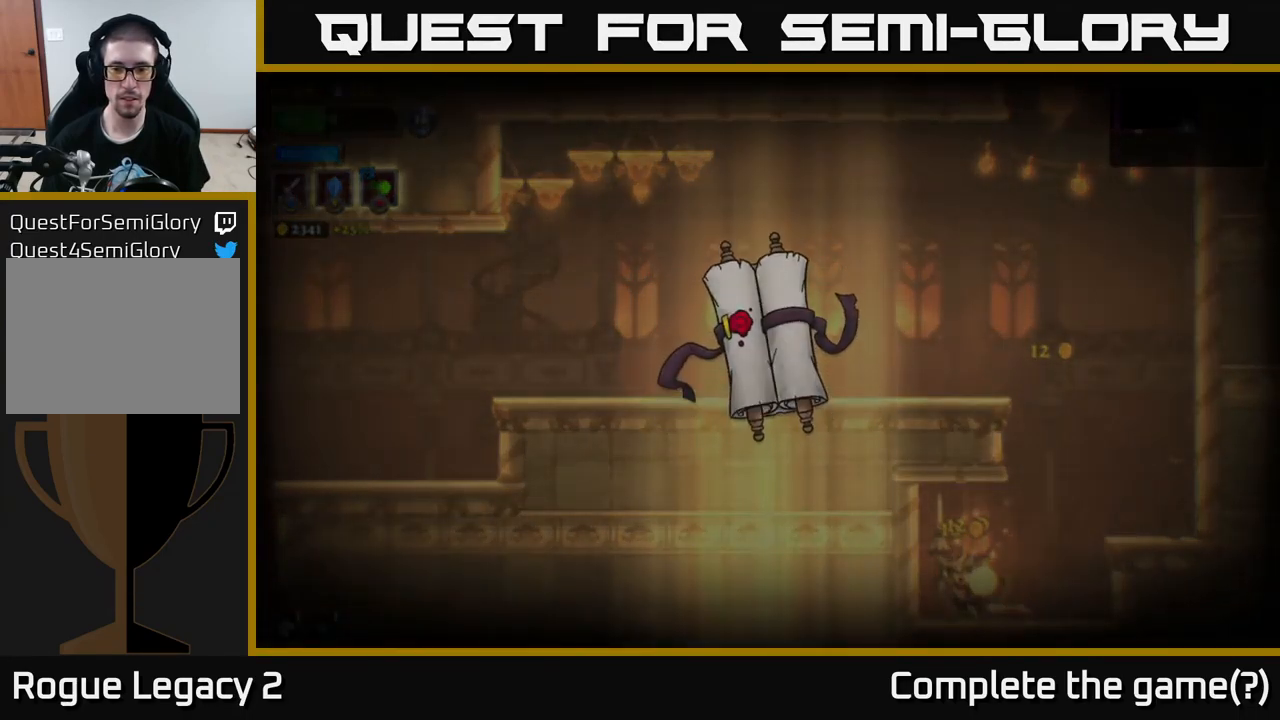
{"buttons": [], "left_stick": "center", "right_stick": "center", "events": []}
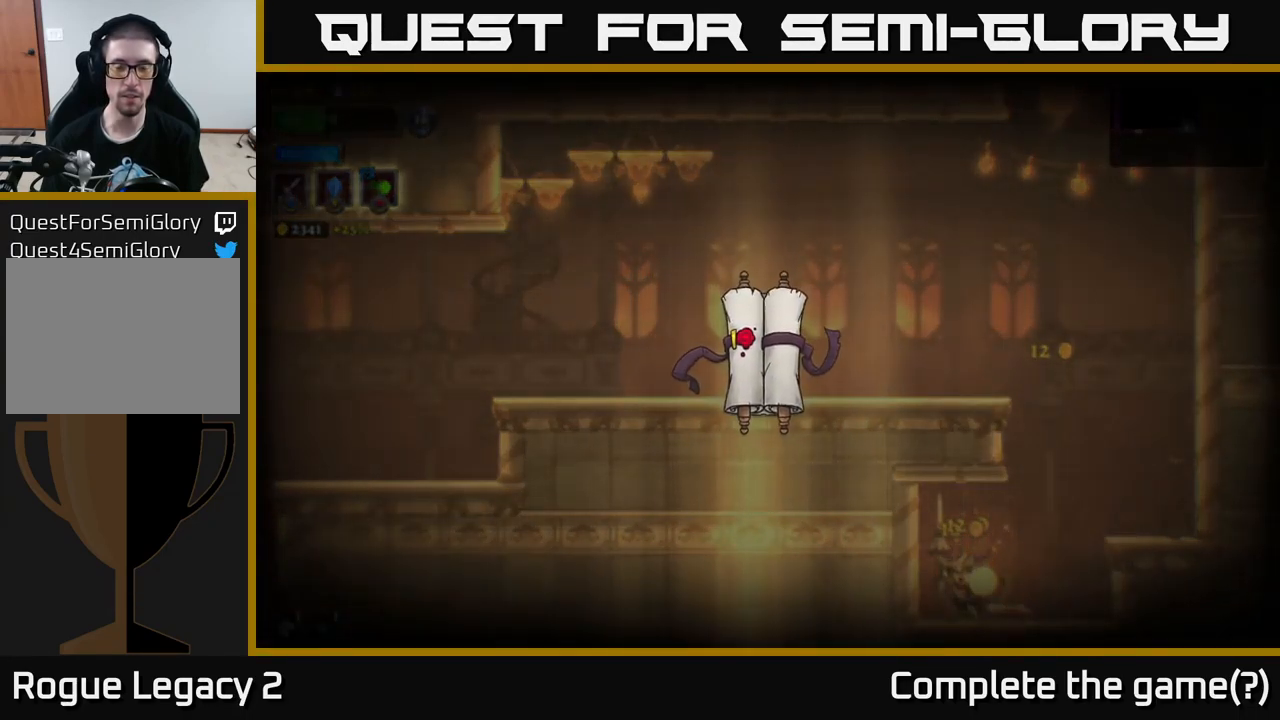
{"buttons": [], "left_stick": "center", "right_stick": "center", "events": []}
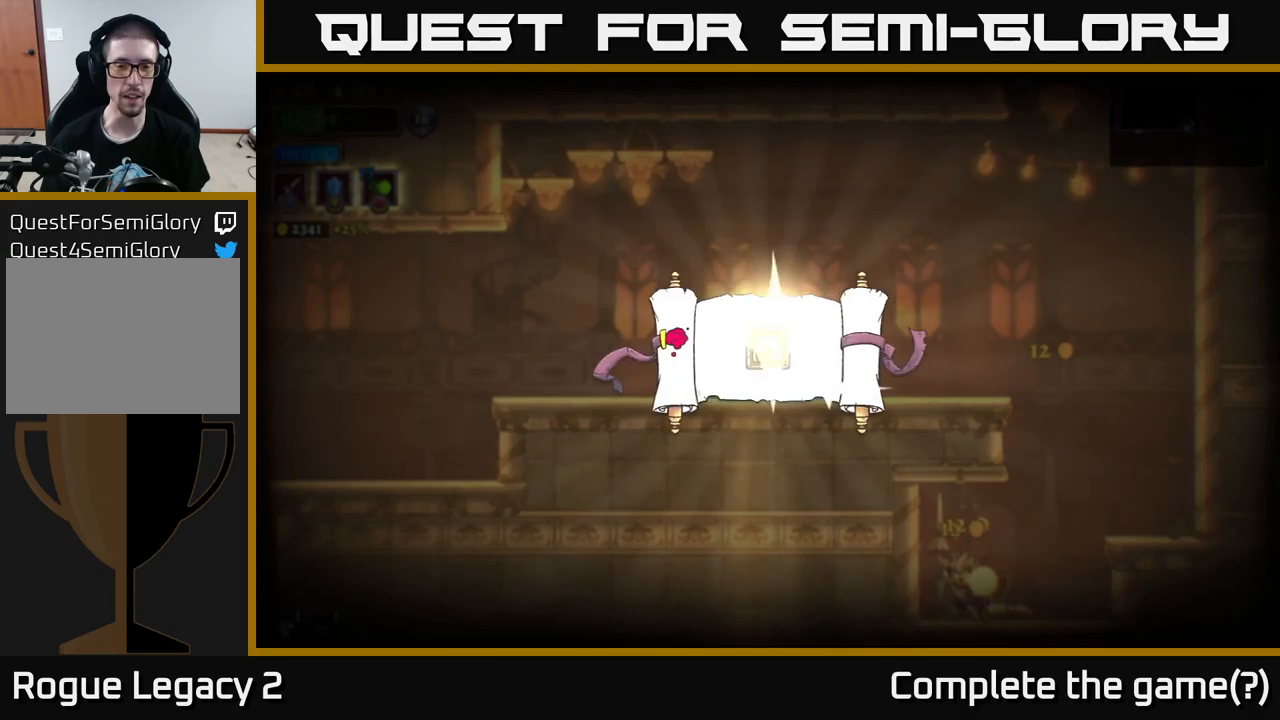
{"buttons": [], "left_stick": "center", "right_stick": "center", "events": []}
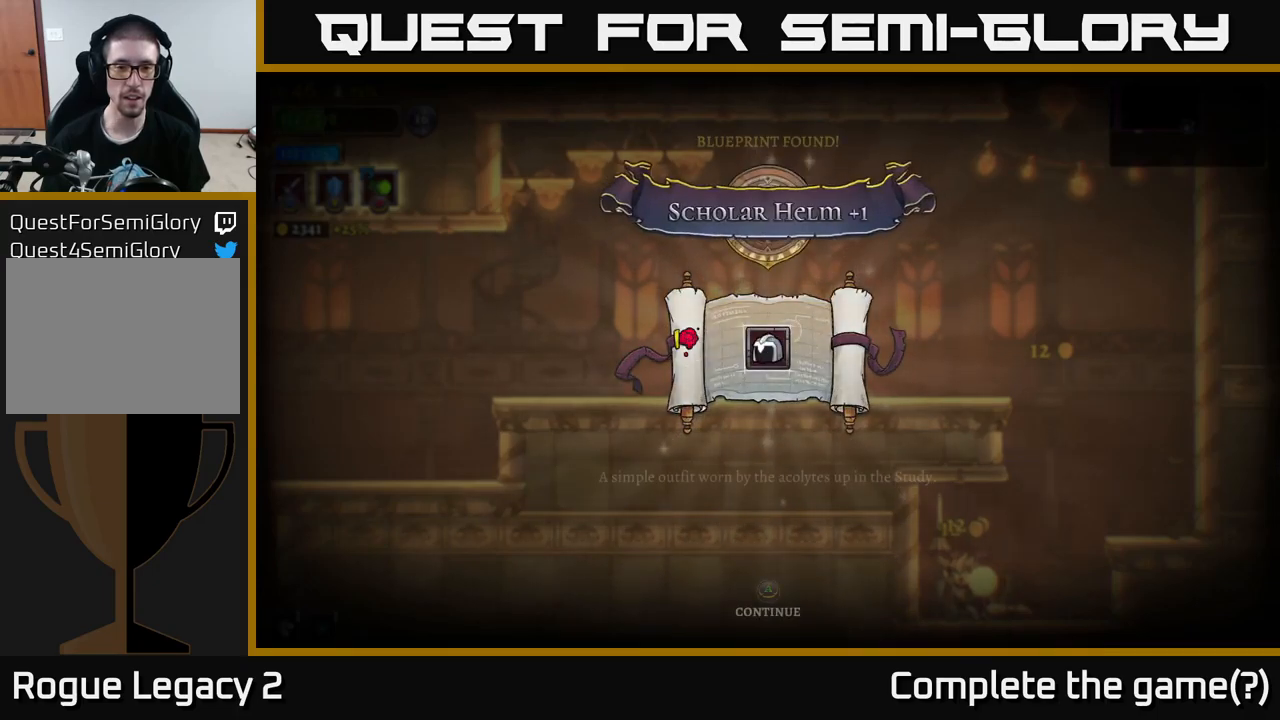
{"buttons": [], "left_stick": "center", "right_stick": "center", "events": []}
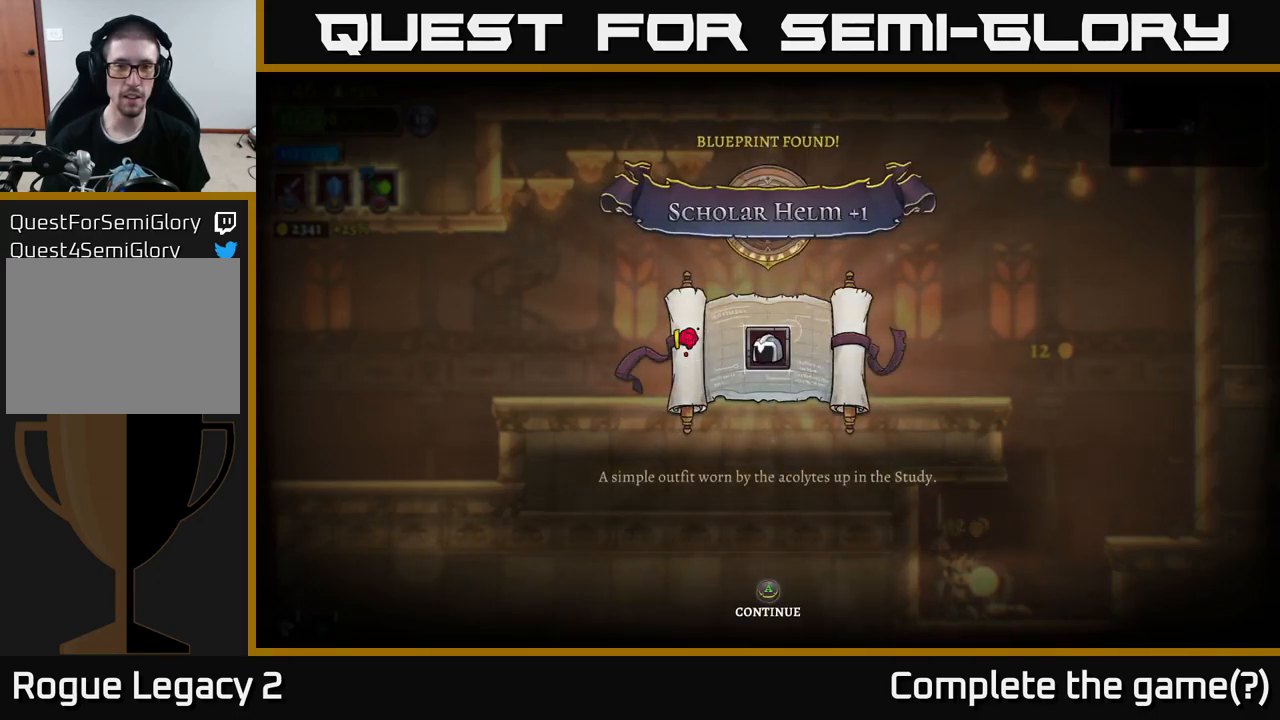
{"buttons": [], "left_stick": "center", "right_stick": "center", "events": []}
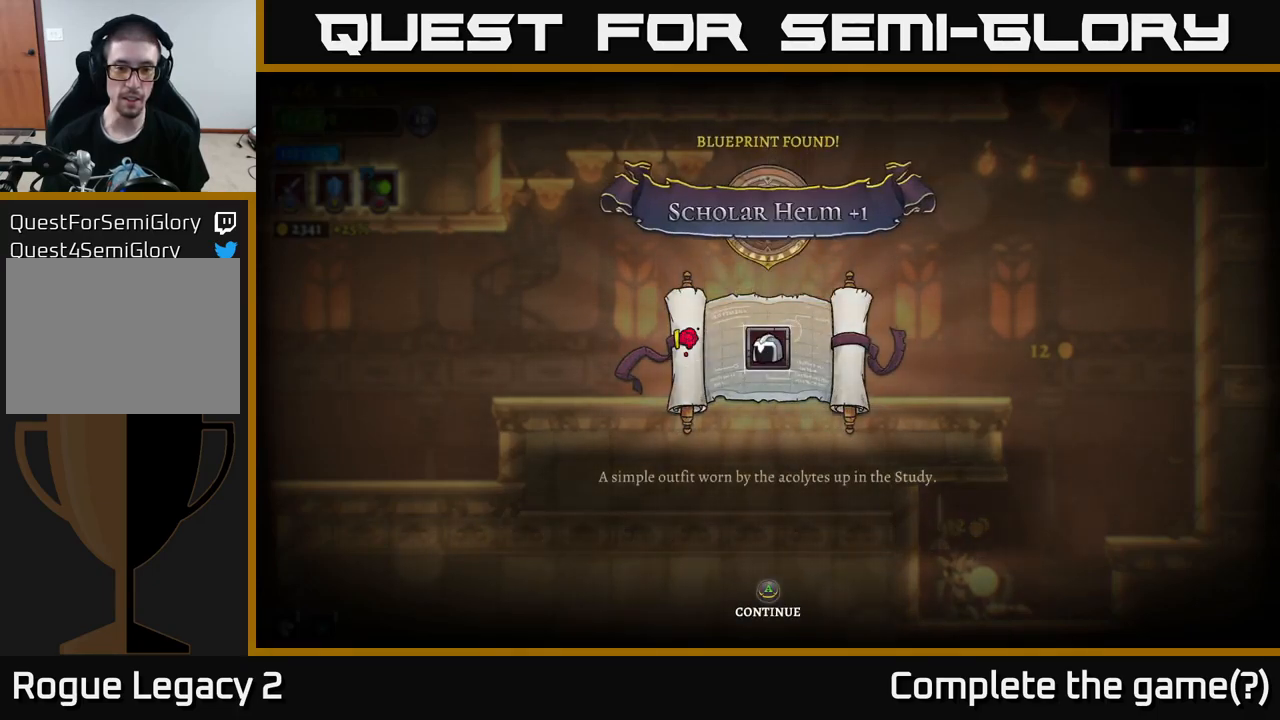
{"buttons": ["A"], "left_stick": "center", "right_stick": "center", "events": [[500, "A", "down"]]}
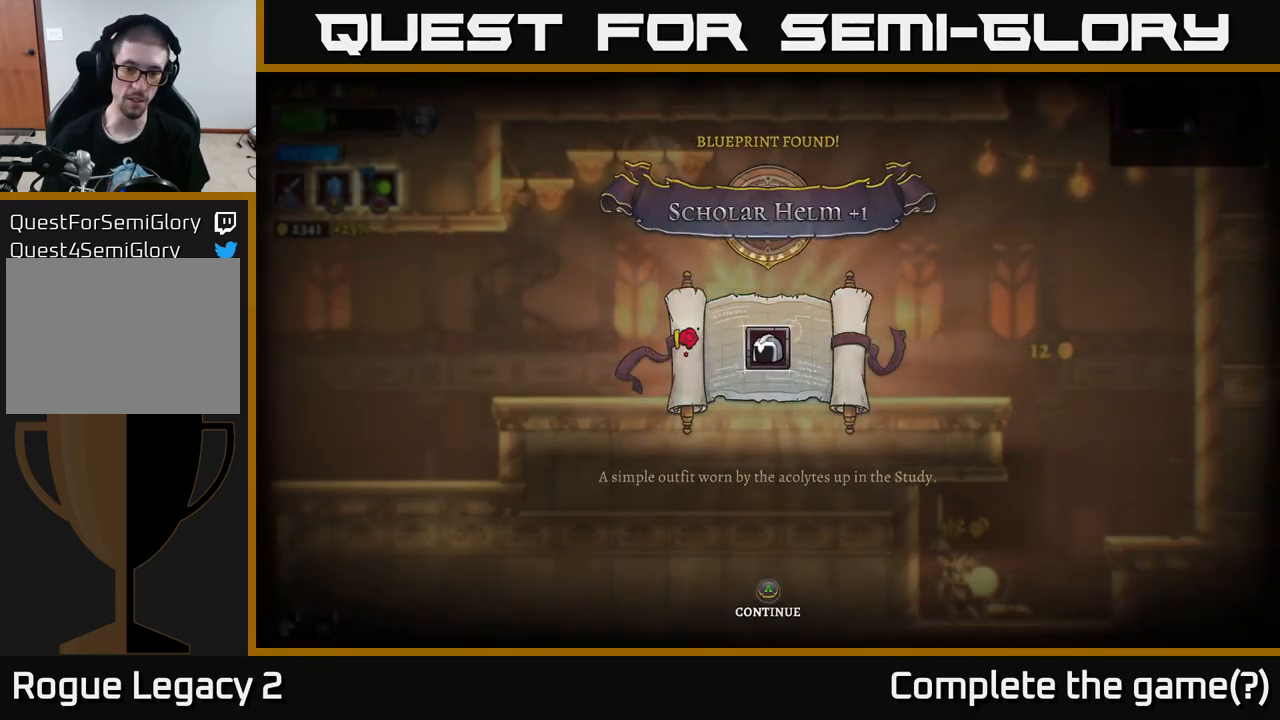
{"buttons": [], "left_stick": "down-left", "right_stick": "center", "events": [[117, "A", "up"], [367, "left_stick", "down-left"]]}
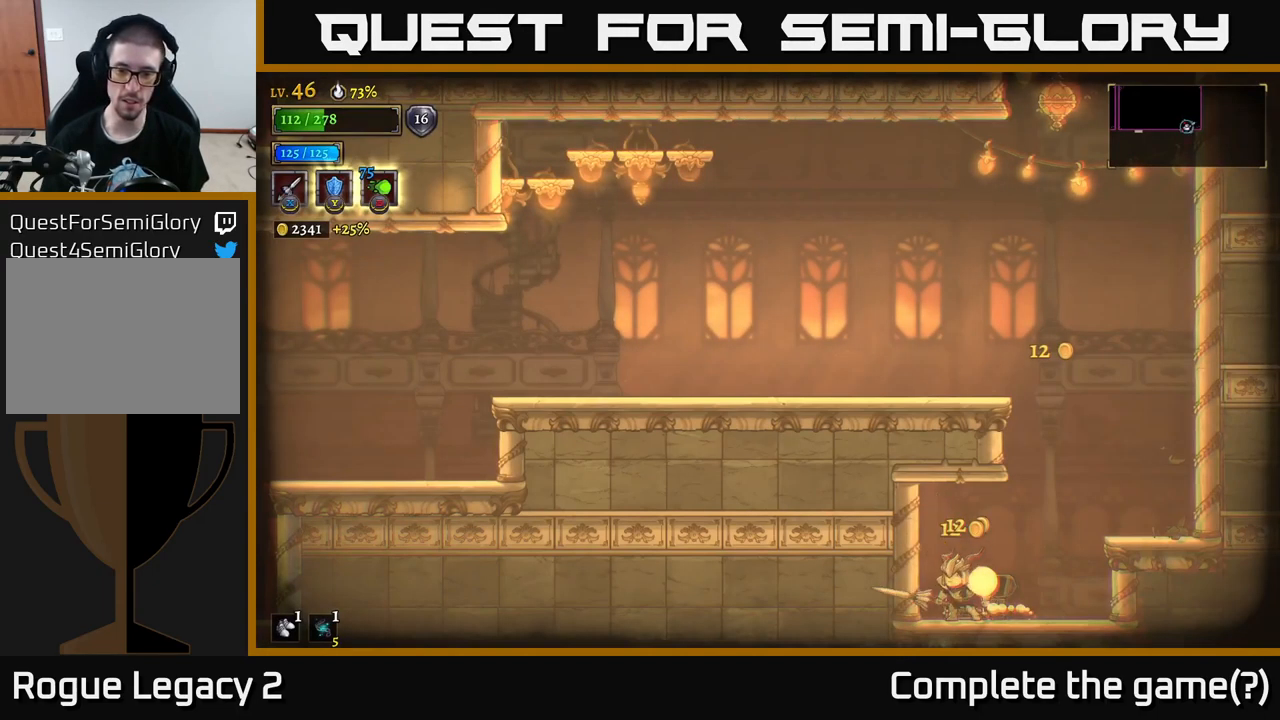
{"buttons": [], "left_stick": "left", "right_stick": "center", "events": [[67, "left_stick", "right"], [450, "left_stick", "center"], [500, "left_stick", "left"]]}
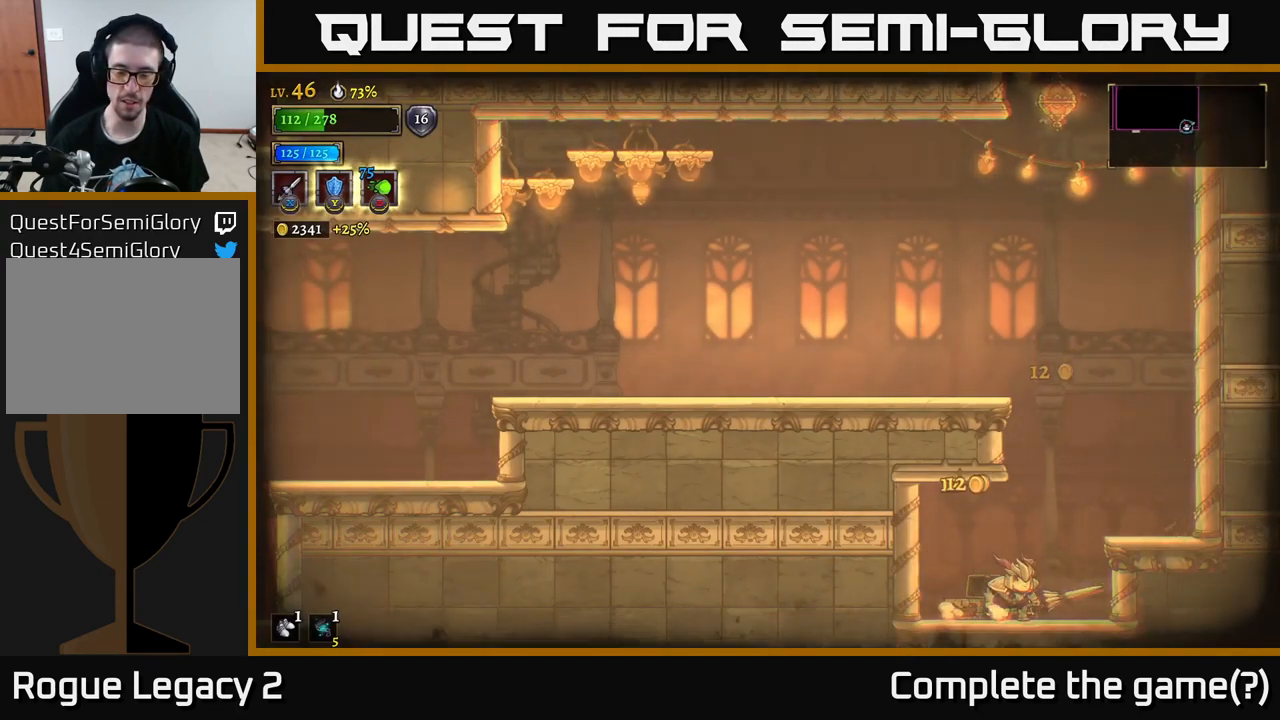
{"buttons": [], "left_stick": "right", "right_stick": "center", "events": [[83, "left_stick", "center"], [133, "left_stick", "right"], [317, "A", "down"], [467, "A", "up"]]}
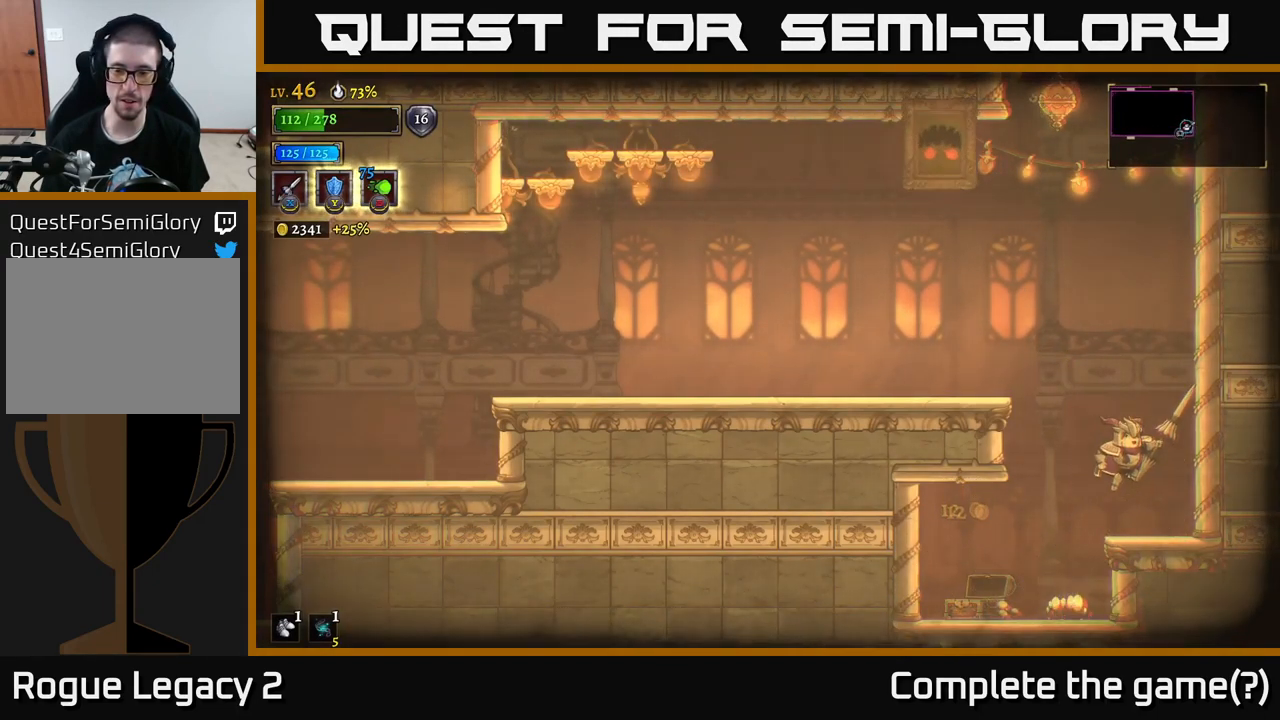
{"buttons": [], "left_stick": "right", "right_stick": "center", "events": [[200, "left_stick", "center"], [267, "left_stick", "left"], [383, "left_stick", "center"], [467, "left_stick", "right"]]}
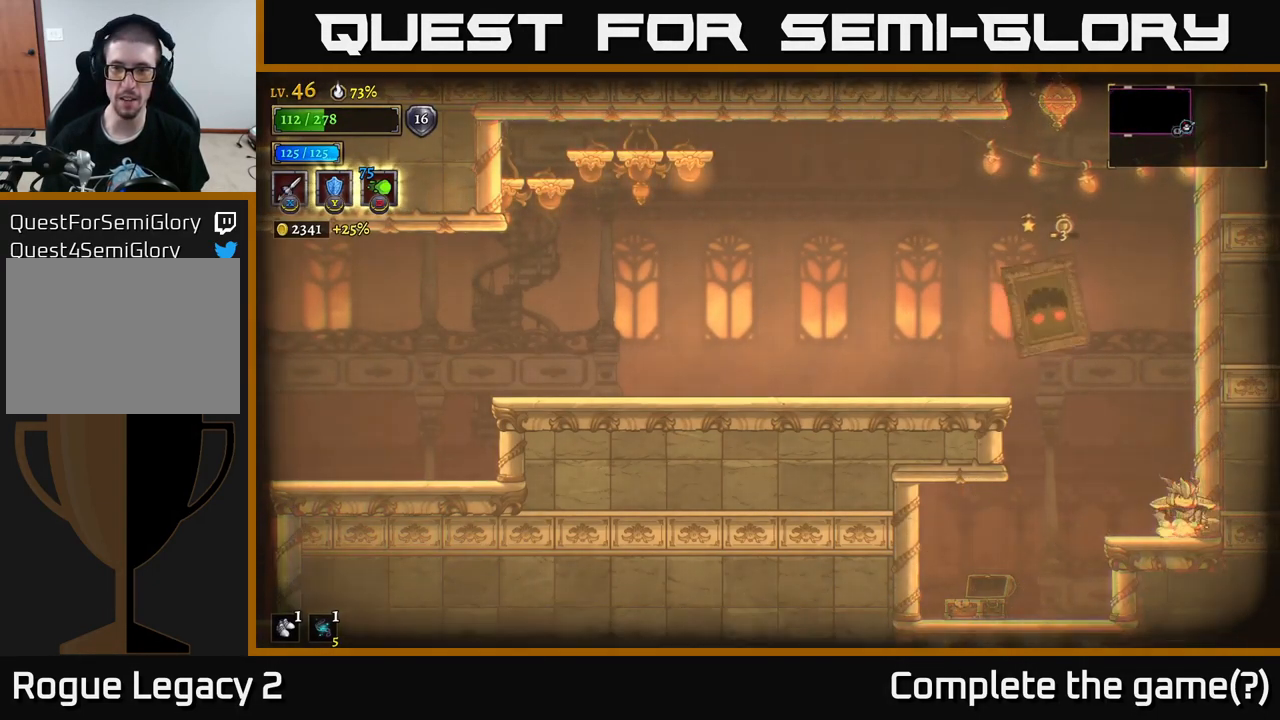
{"buttons": [], "left_stick": "center", "right_stick": "center", "events": [[117, "left_stick", "center"], [250, "left_stick", "left"], [300, "X", "down"], [350, "X", "up"], [350, "left_stick", "center"]]}
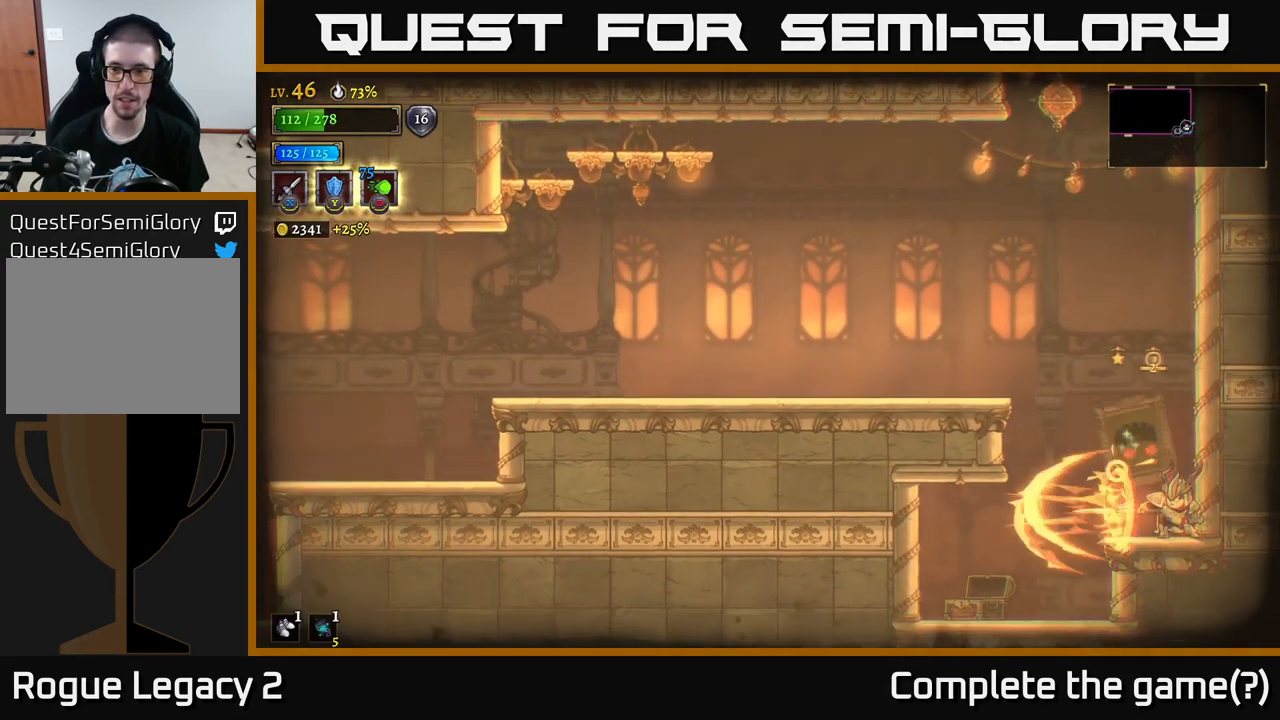
{"buttons": [], "left_stick": "left", "right_stick": "center", "events": [[383, "left_stick", "left"]]}
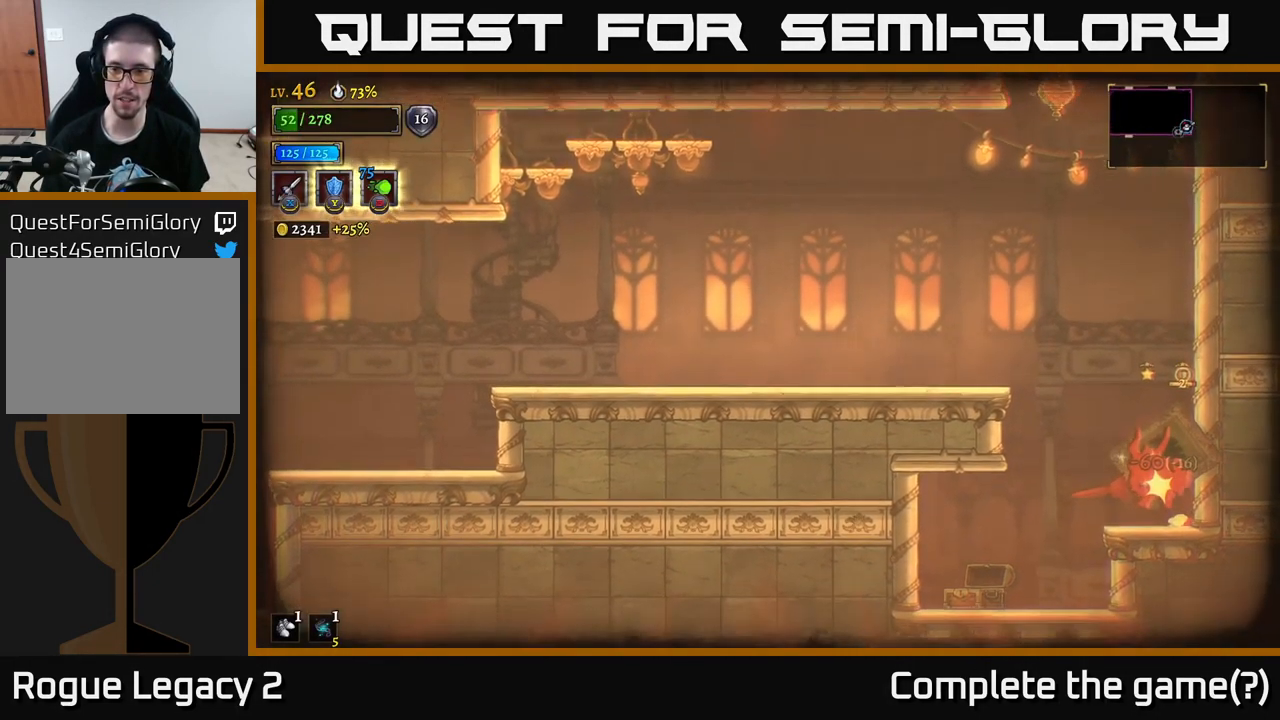
{"buttons": ["A"], "left_stick": "center", "right_stick": "center", "events": [[17, "L2", "down"], [134, "A", "down"], [200, "L2", "up"], [250, "A", "up"], [384, "left_stick", "center"], [467, "A", "down"]]}
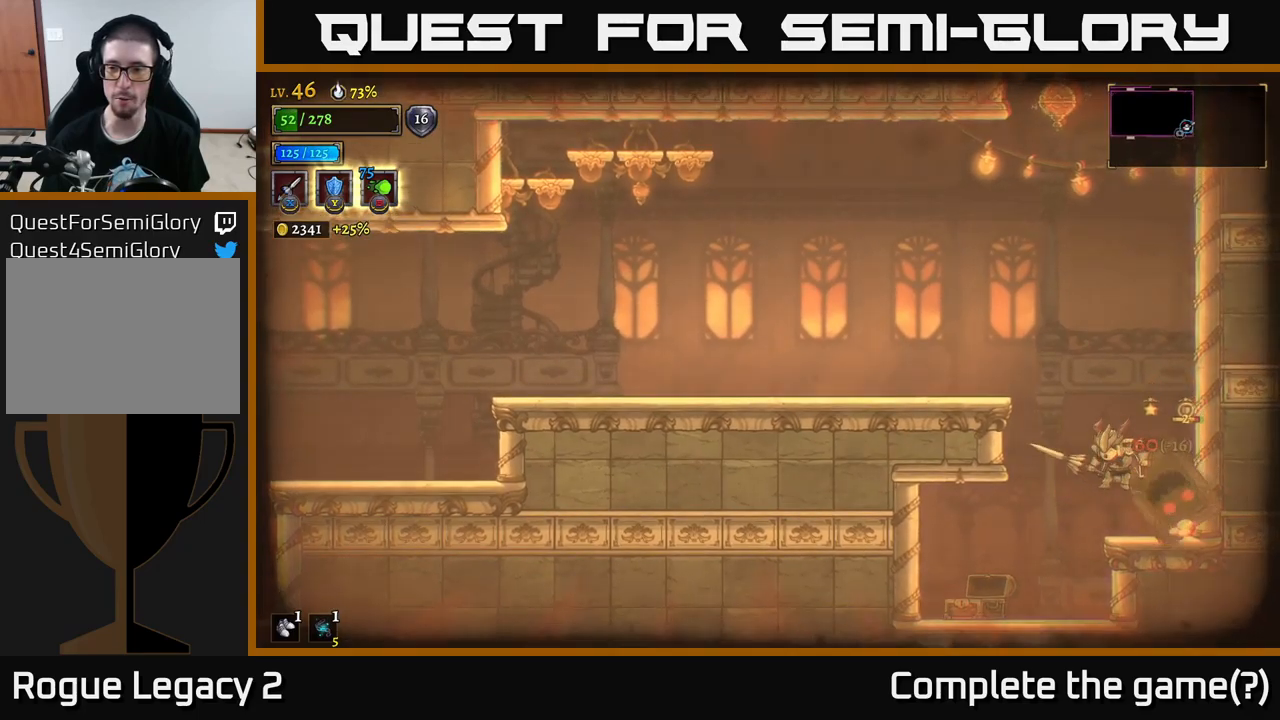
{"buttons": ["A"], "left_stick": "left", "right_stick": "center", "events": [[17, "left_stick", "right"], [84, "A", "up"], [100, "left_stick", "center"], [150, "A", "down"], [150, "left_stick", "left"]]}
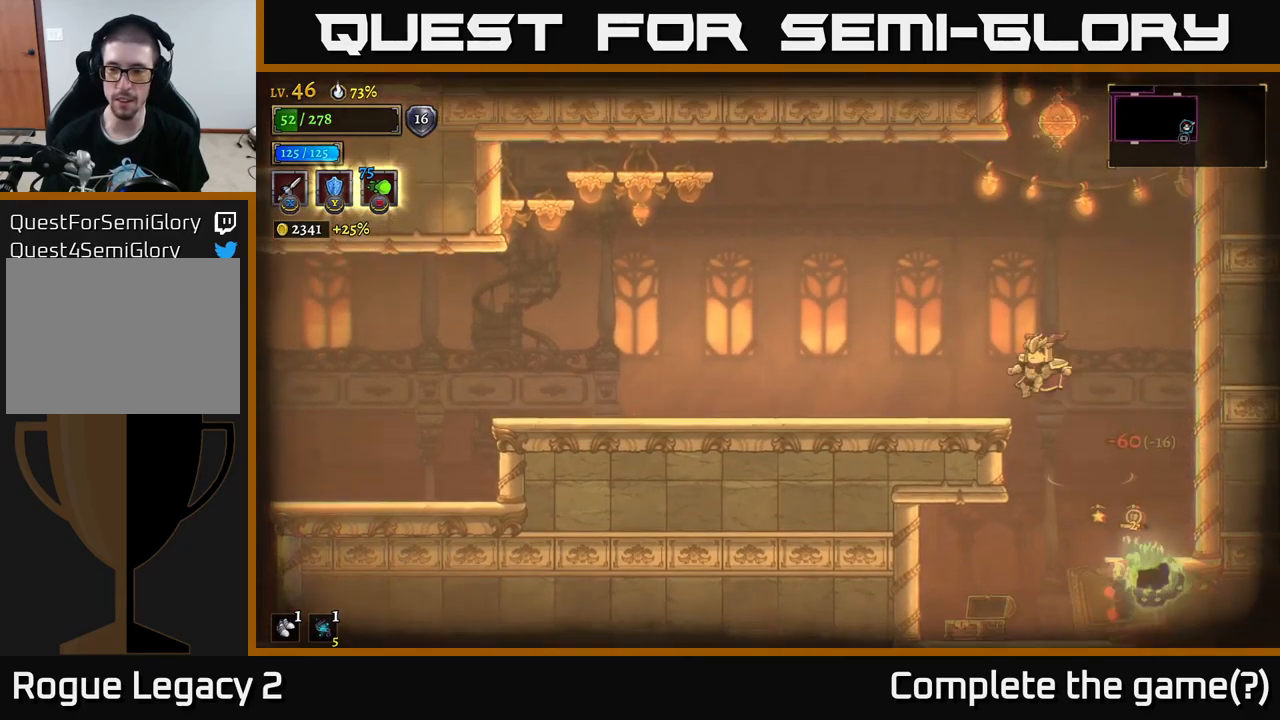
{"buttons": [], "left_stick": "left", "right_stick": "center", "events": [[217, "A", "up"]]}
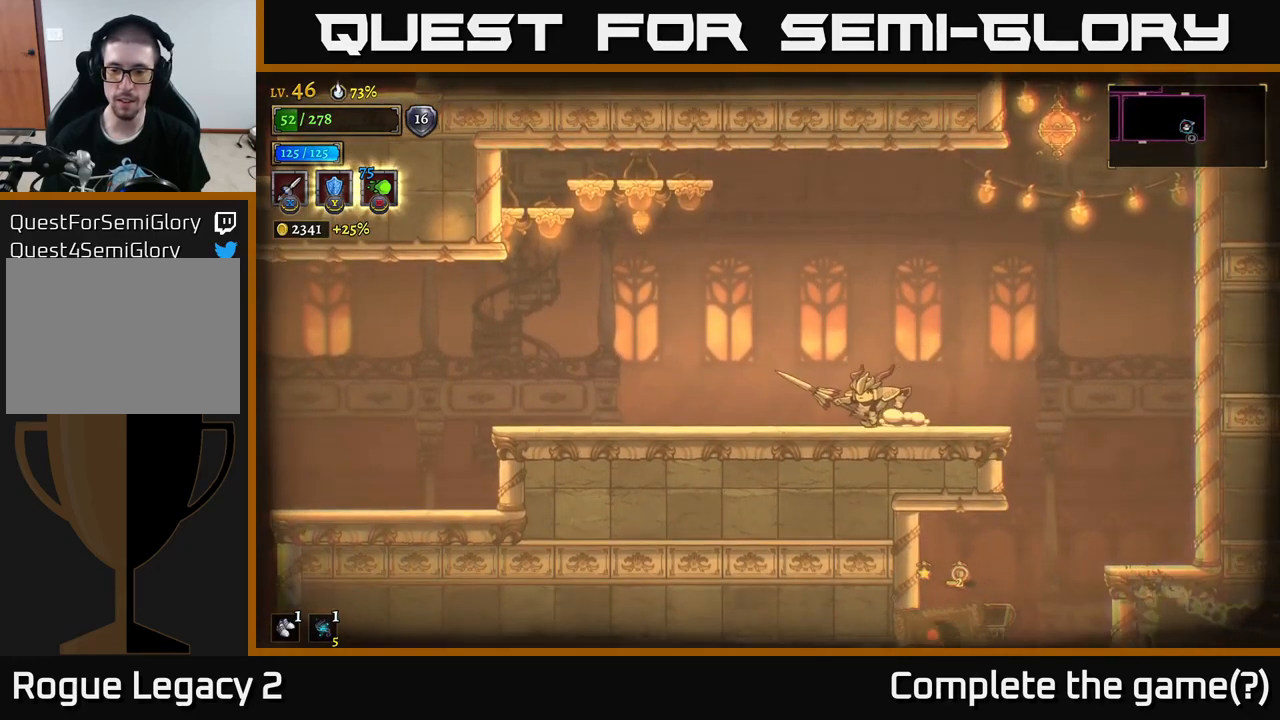
{"buttons": [], "left_stick": "left", "right_stick": "center", "events": []}
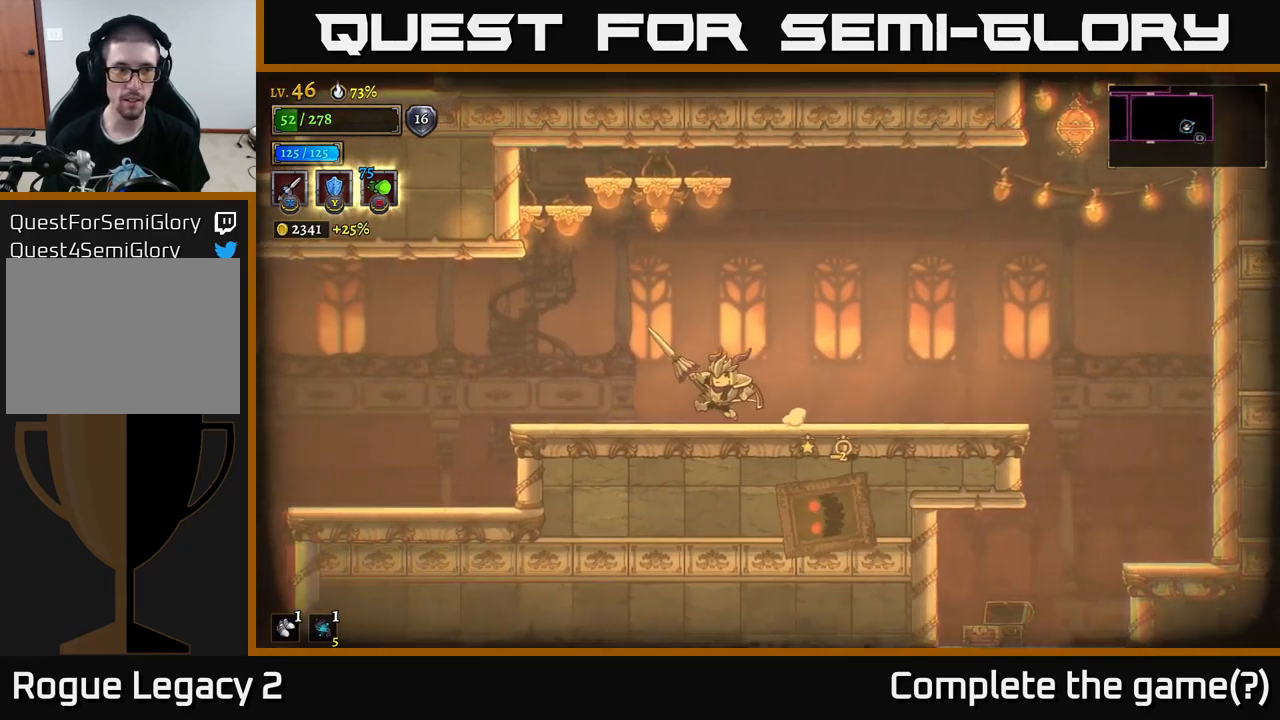
{"buttons": ["L2"], "left_stick": "left", "right_stick": "center", "events": [[250, "L2", "down"]]}
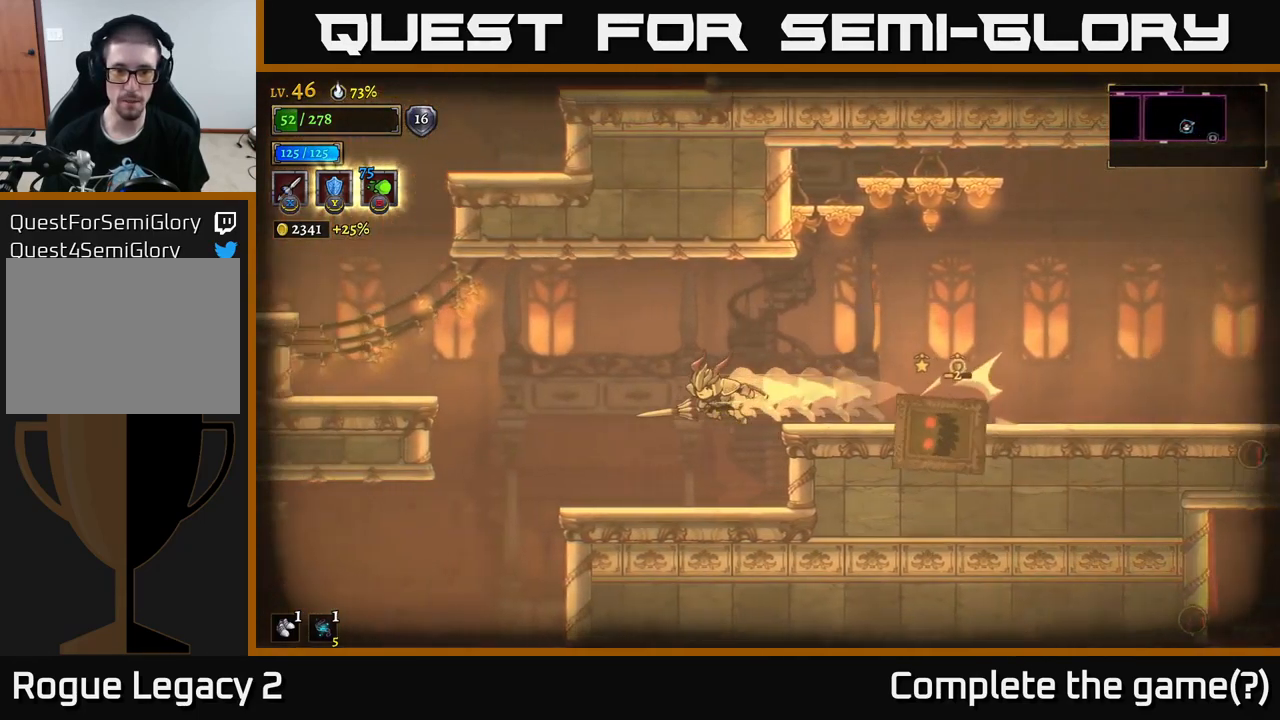
{"buttons": [], "left_stick": "left", "right_stick": "center", "events": [[84, "L2", "up"], [117, "left_stick", "right"], [167, "B", "down"], [217, "B", "up"], [284, "left_stick", "center"], [484, "left_stick", "left"]]}
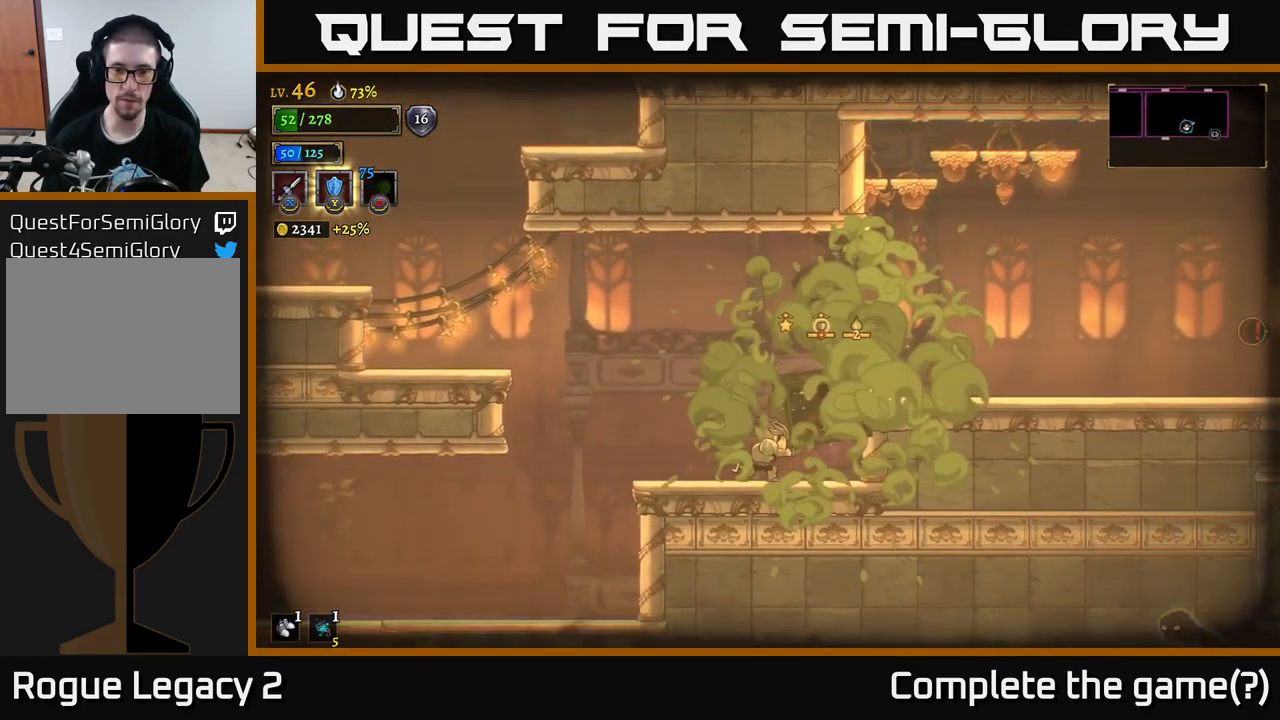
{"buttons": [], "left_stick": "center", "right_stick": "center", "events": [[167, "A", "down"], [200, "L2", "down"], [350, "L2", "up"], [384, "A", "up"], [467, "left_stick", "center"]]}